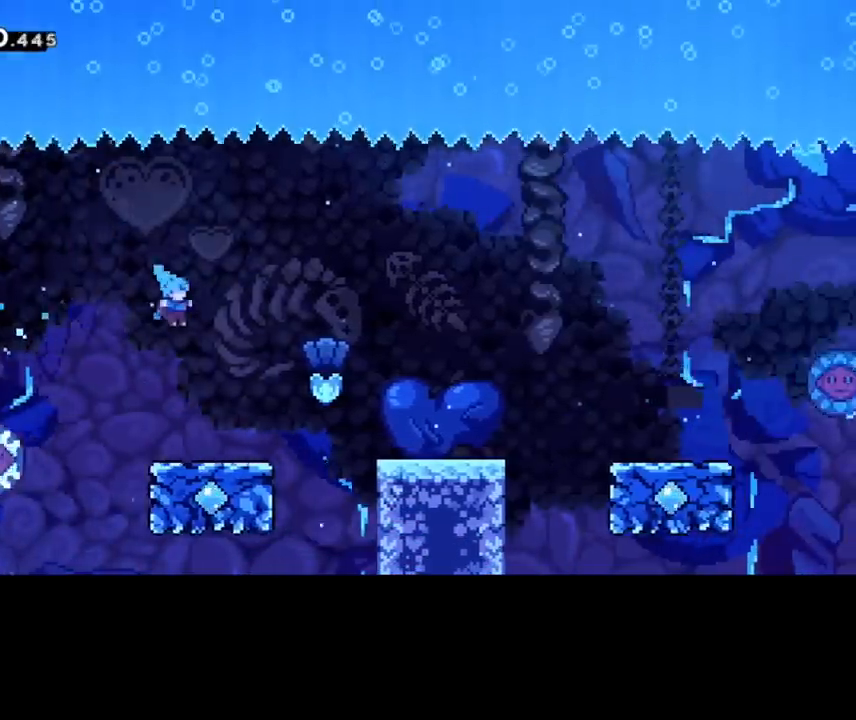
Gameplay with keyboard; each line is a JSON object with the keys held at the frame after it. "events" lists presses ("down") and releases ("up") of "cd", "cd2", "d", "down", "grab", "j", "left", "pause", "right", "t" and "up" between this image and that frame as [ms after this image, input, new state], when the widget could be followed in between. No other keys are recorded. Mouse input is not recorded. Key names are as the overlay labels them; some are game actions (e.g. jump) rather than physical keys. Not read: other_keys.
{"keys": ["right"], "events": [[80, "right", "down"]]}
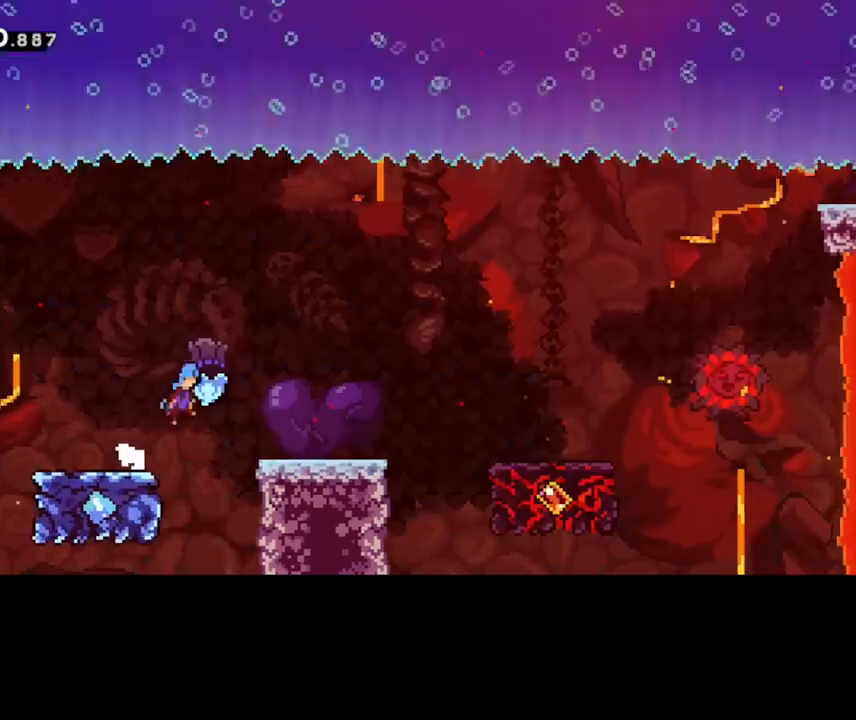
{"keys": ["right"], "events": []}
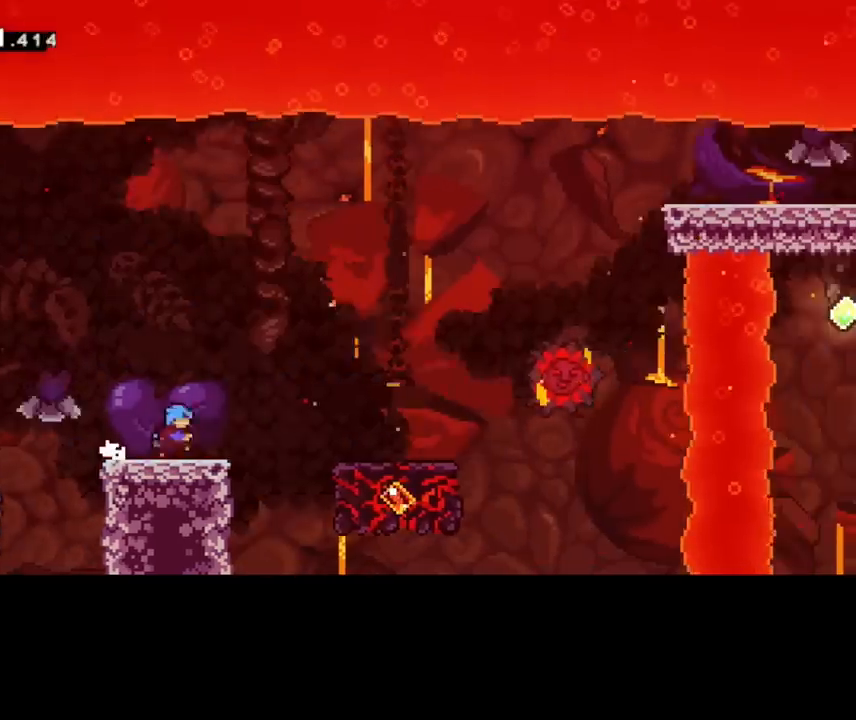
{"keys": ["right"], "events": []}
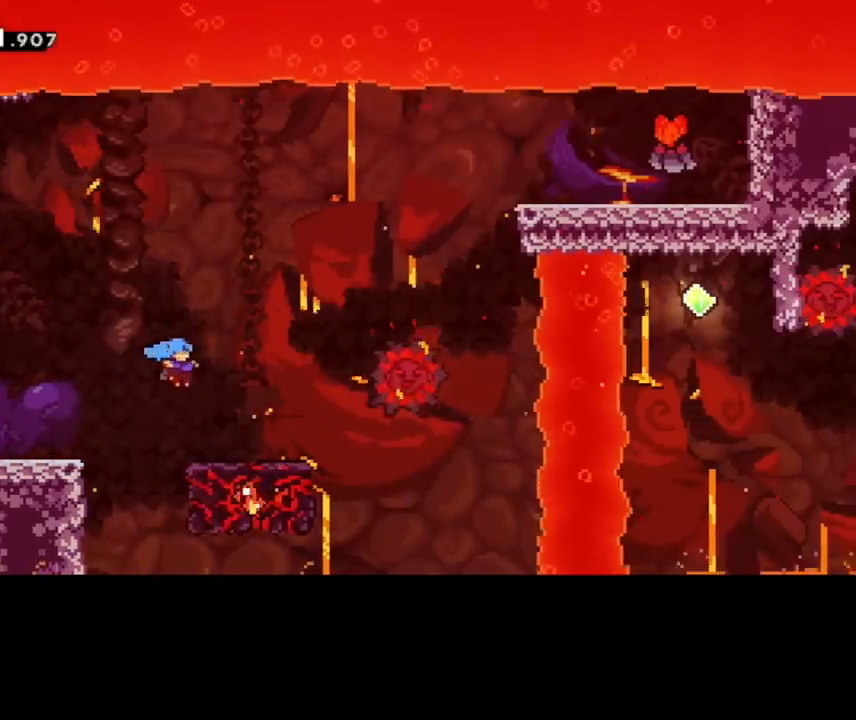
{"keys": [], "events": [[240, "right", "up"]]}
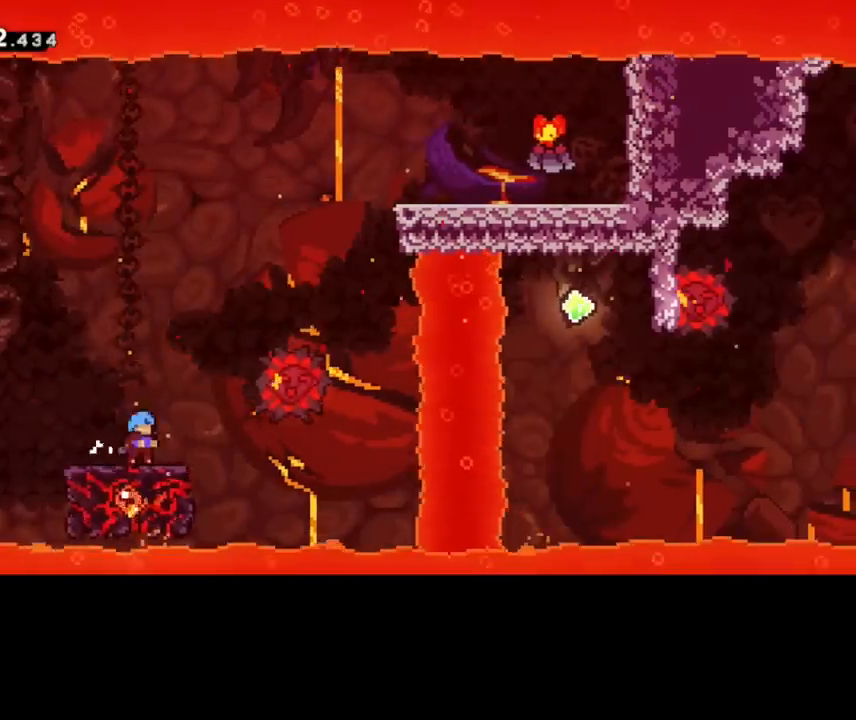
{"keys": ["right"], "events": [[80, "right", "down"]]}
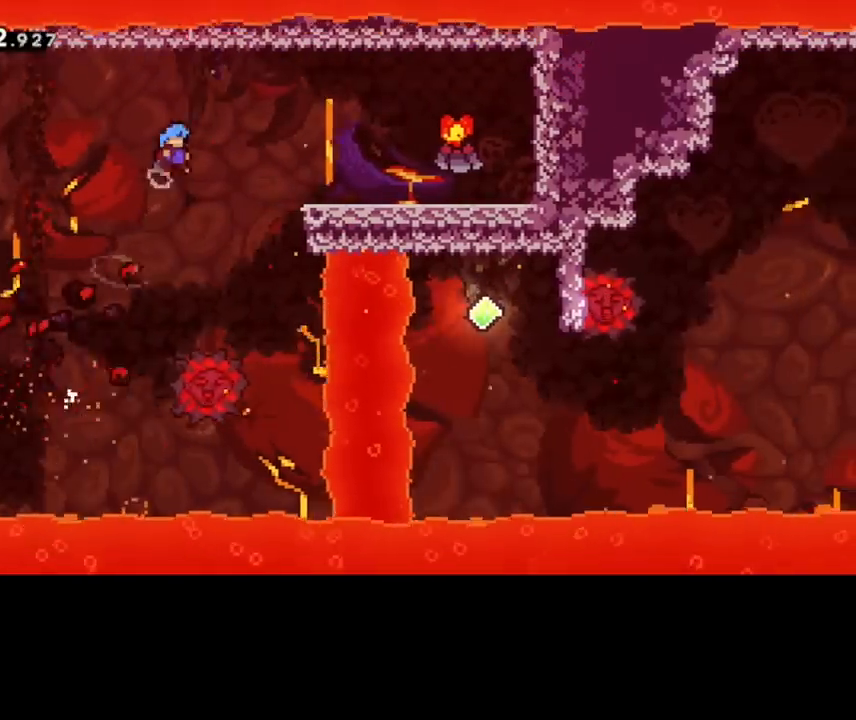
{"keys": ["right"], "events": []}
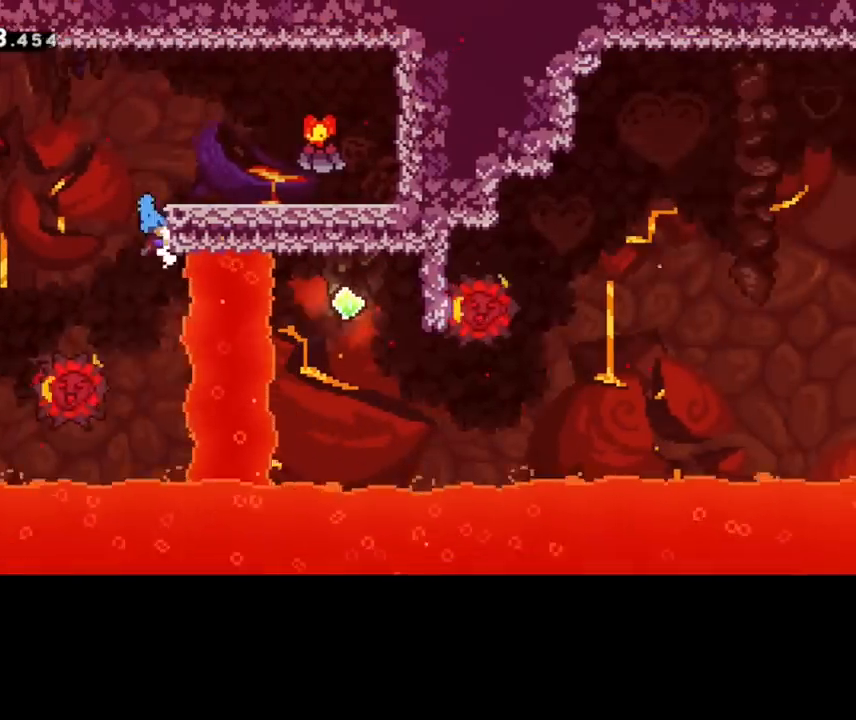
{"keys": ["right"], "events": [[80, "right", "up"], [160, "right", "down"]]}
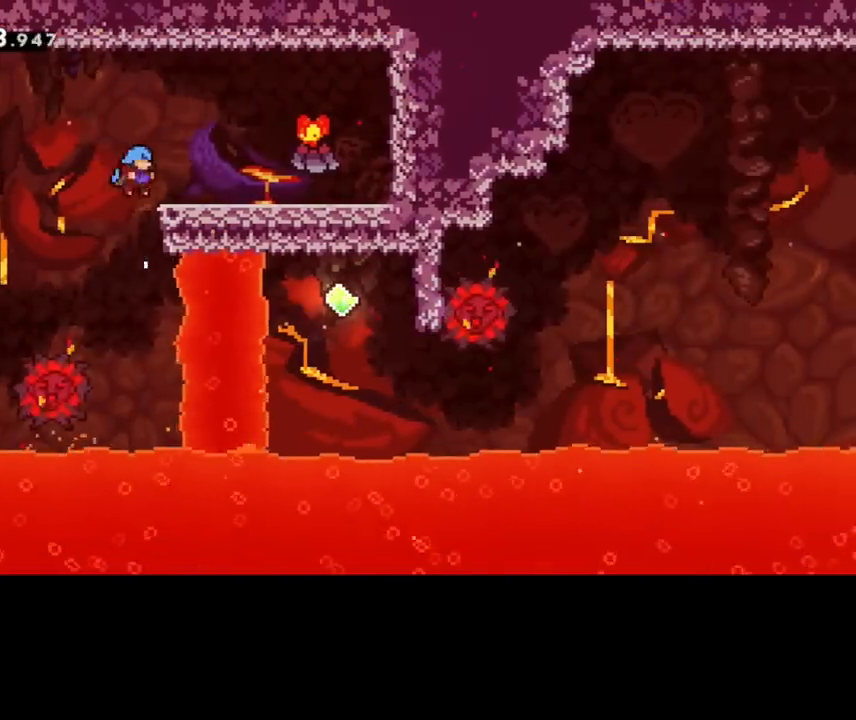
{"keys": ["right"], "events": [[160, "right", "up"], [400, "right", "down"]]}
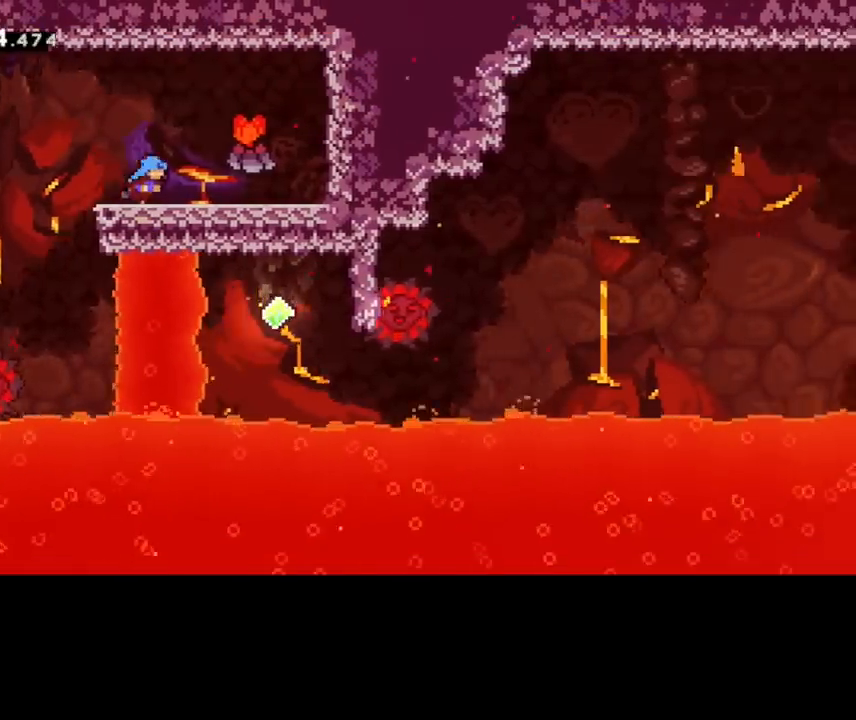
{"keys": ["left"], "events": [[200, "right", "up"], [320, "left", "down"]]}
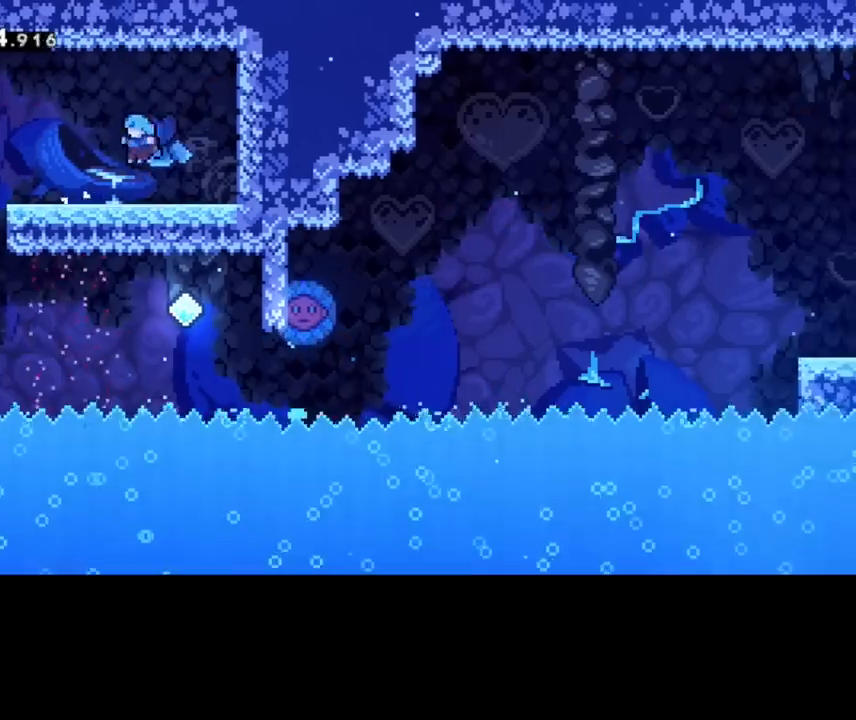
{"keys": [], "events": [[520, "left", "up"]]}
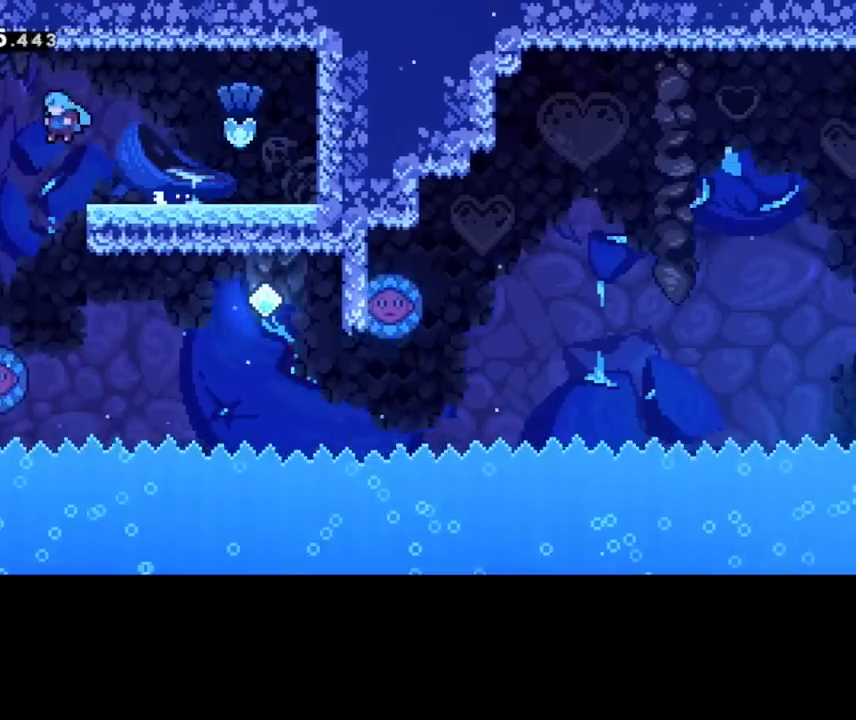
{"keys": ["left"], "events": [[160, "right", "down"], [280, "right", "up"], [360, "left", "down"]]}
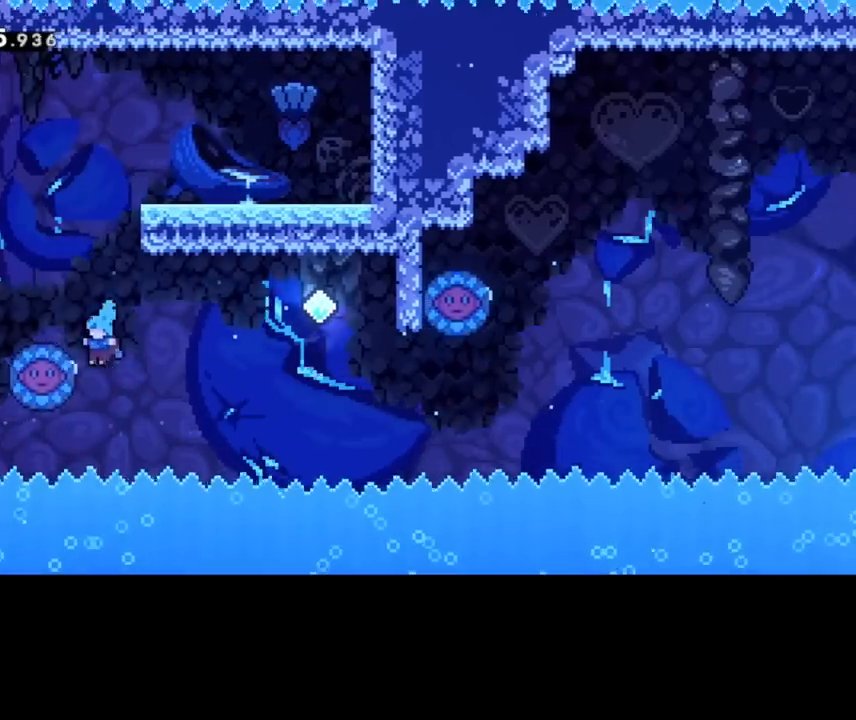
{"keys": [], "events": [[160, "right", "down"], [200, "left", "up"], [320, "right", "up"]]}
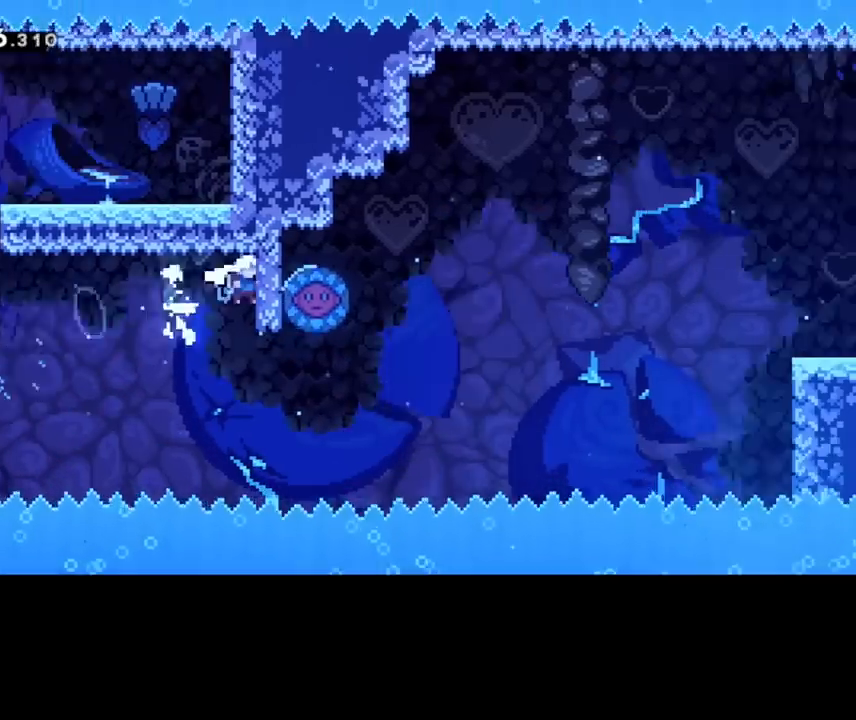
{"keys": ["right", "up"], "events": [[280, "right", "down"], [440, "up", "down"]]}
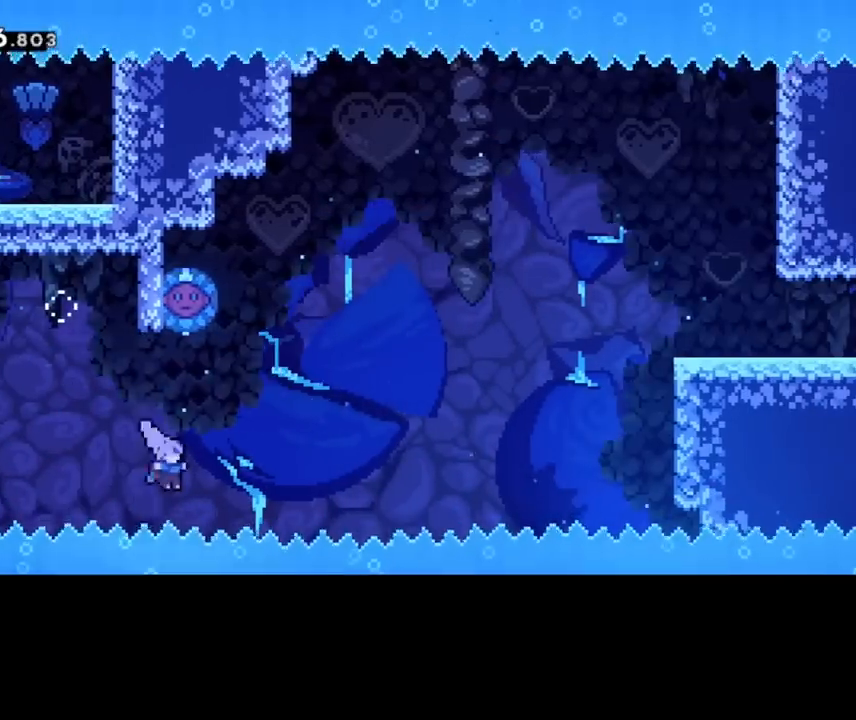
{"keys": ["right", "up"], "events": [[280, "left", "down"], [280, "right", "up"], [480, "left", "up"], [480, "right", "down"]]}
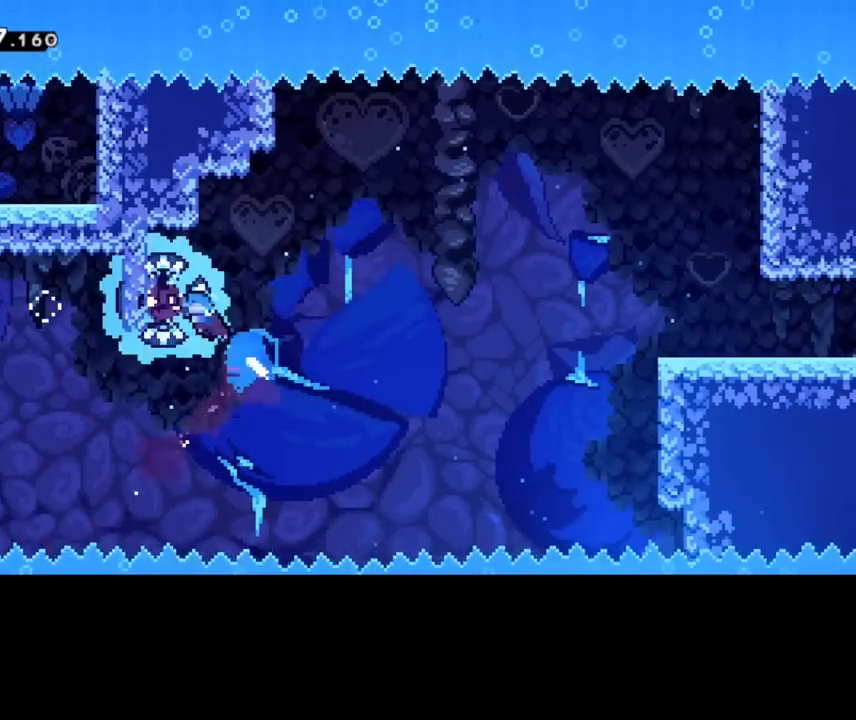
{"keys": ["right", "up"], "events": []}
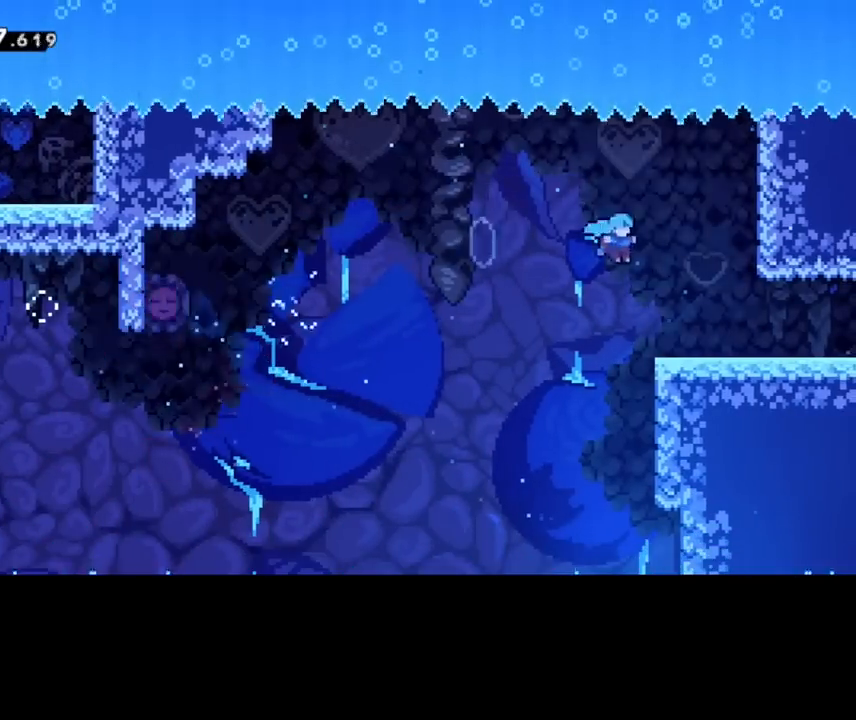
{"keys": ["right"], "events": [[160, "right", "up"], [160, "up", "up"], [200, "left", "down"], [240, "left", "up"], [240, "right", "down"]]}
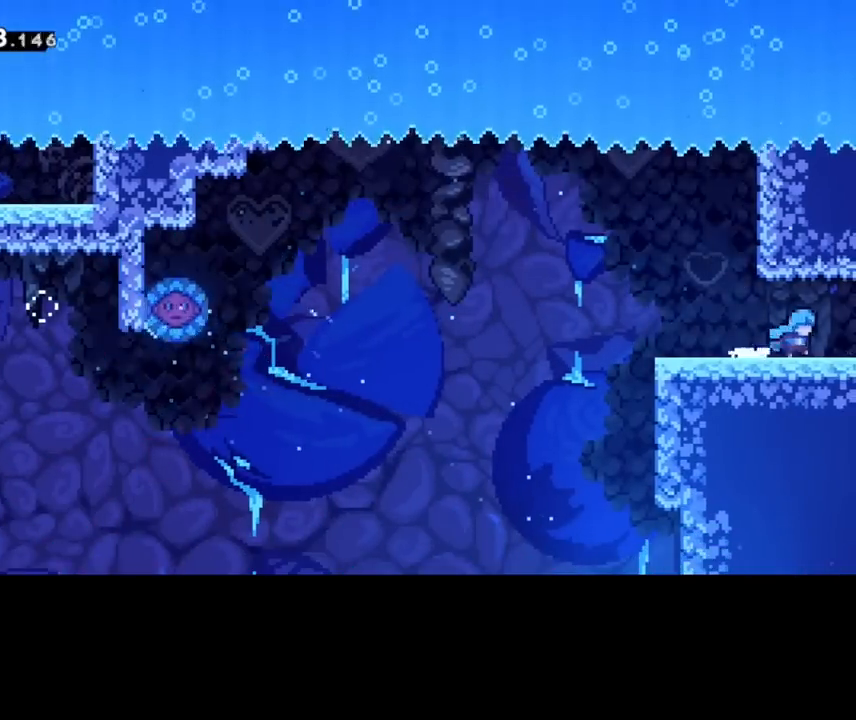
{"keys": ["right"], "events": []}
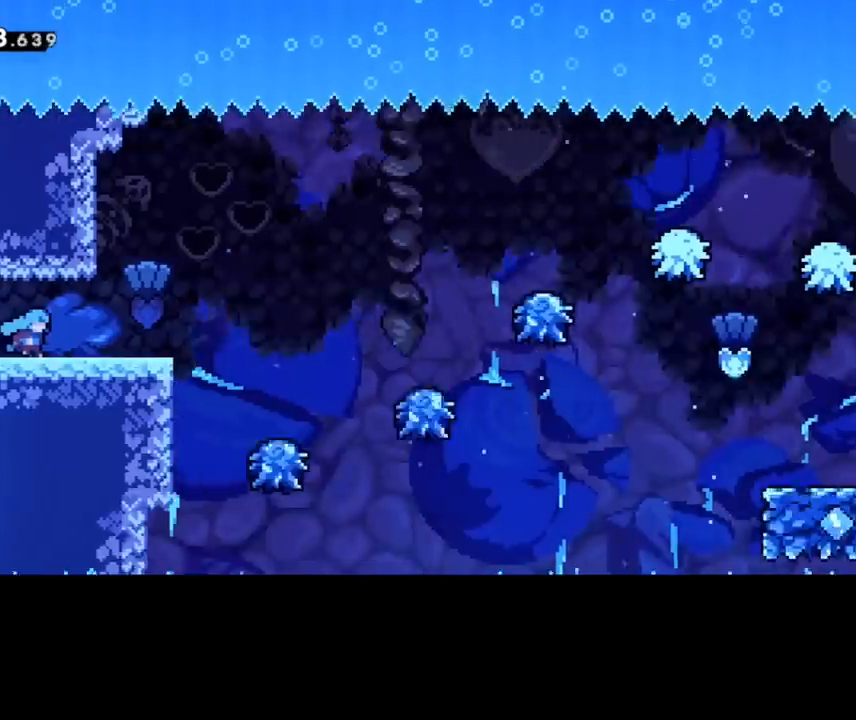
{"keys": ["right"], "events": []}
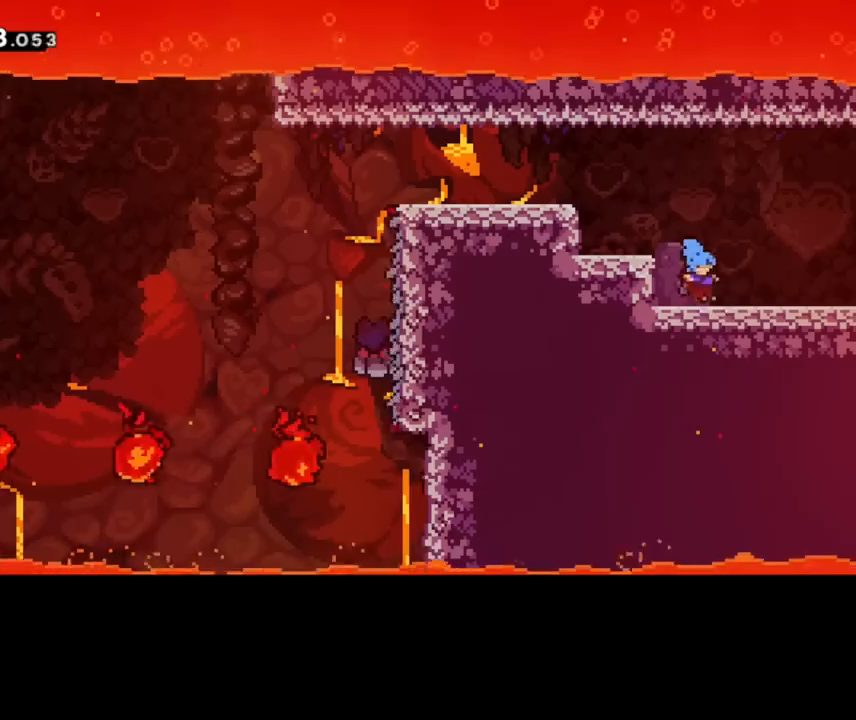
{"keys": ["right"], "events": []}
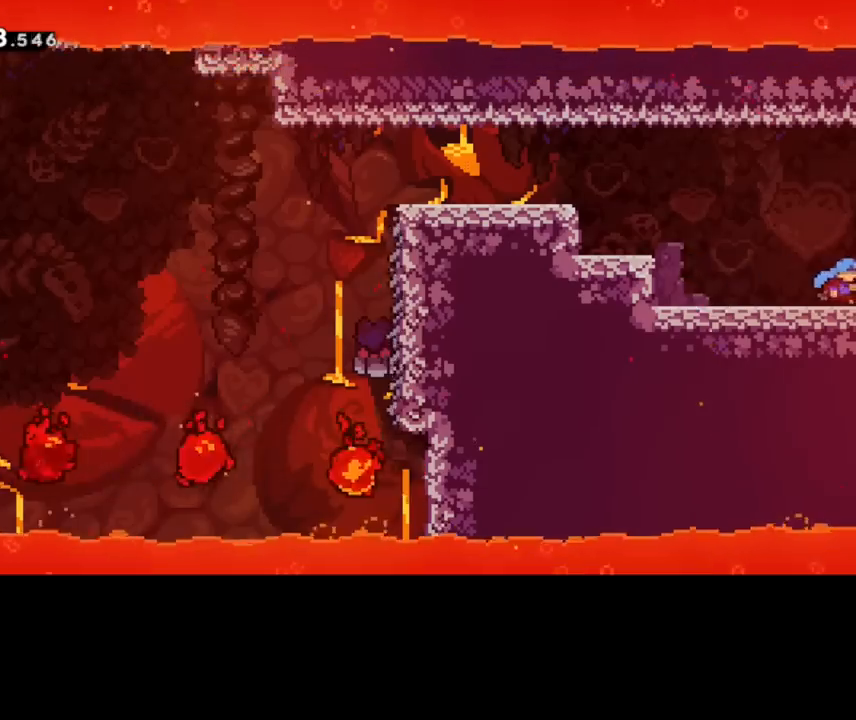
{"keys": ["right"], "events": []}
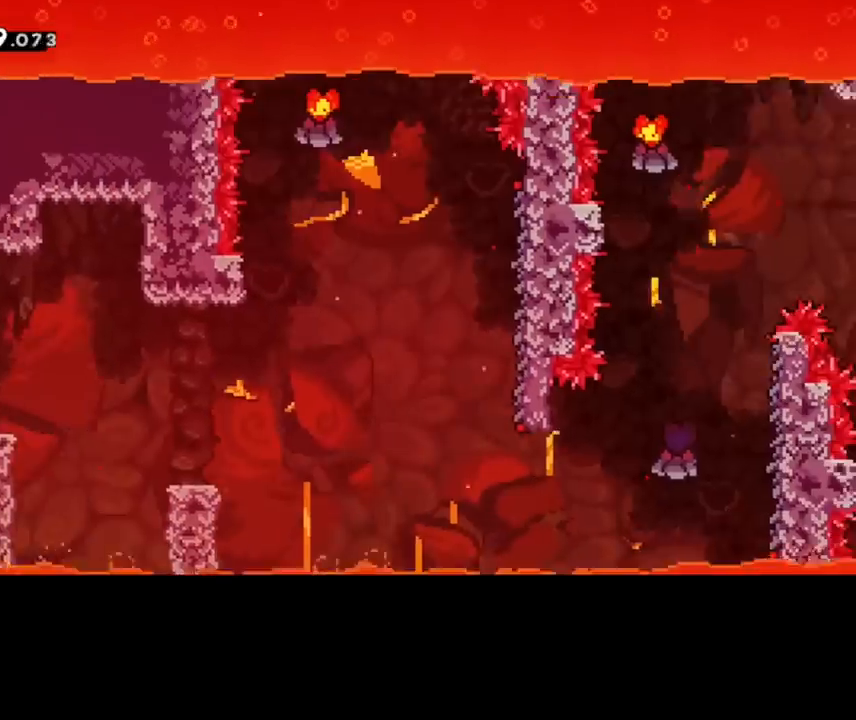
{"keys": ["down", "right"], "events": [[240, "down", "down"], [240, "left", "down"], [280, "right", "up"], [440, "right", "down"], [480, "left", "up"]]}
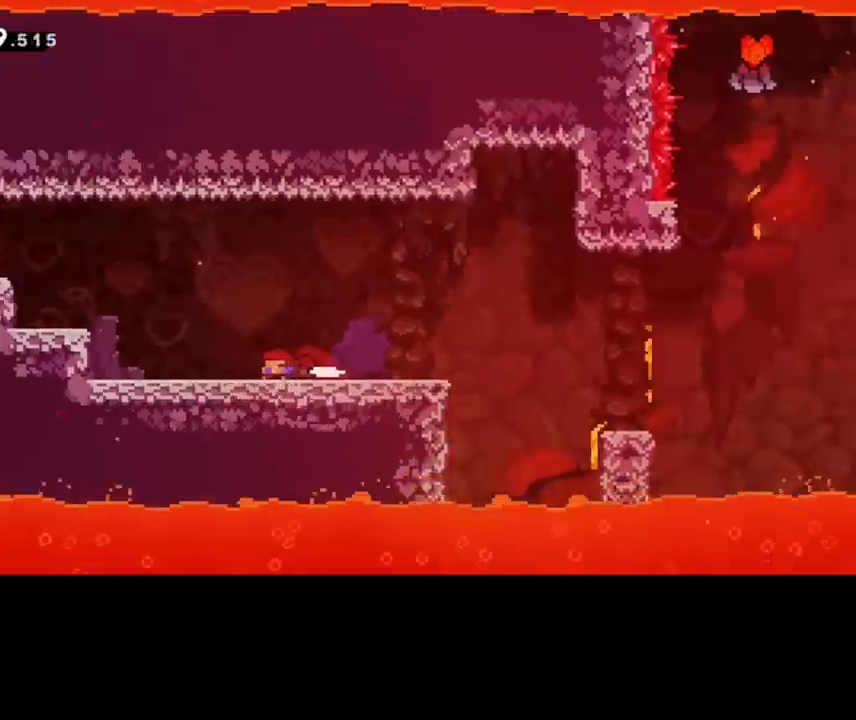
{"keys": ["right"], "events": [[40, "down", "up"]]}
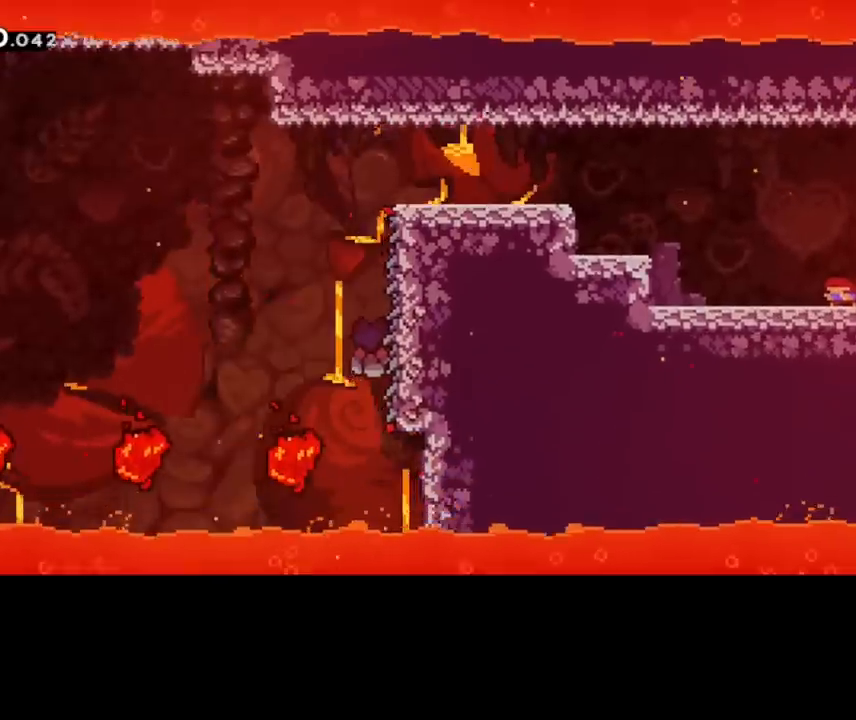
{"keys": ["right"], "events": []}
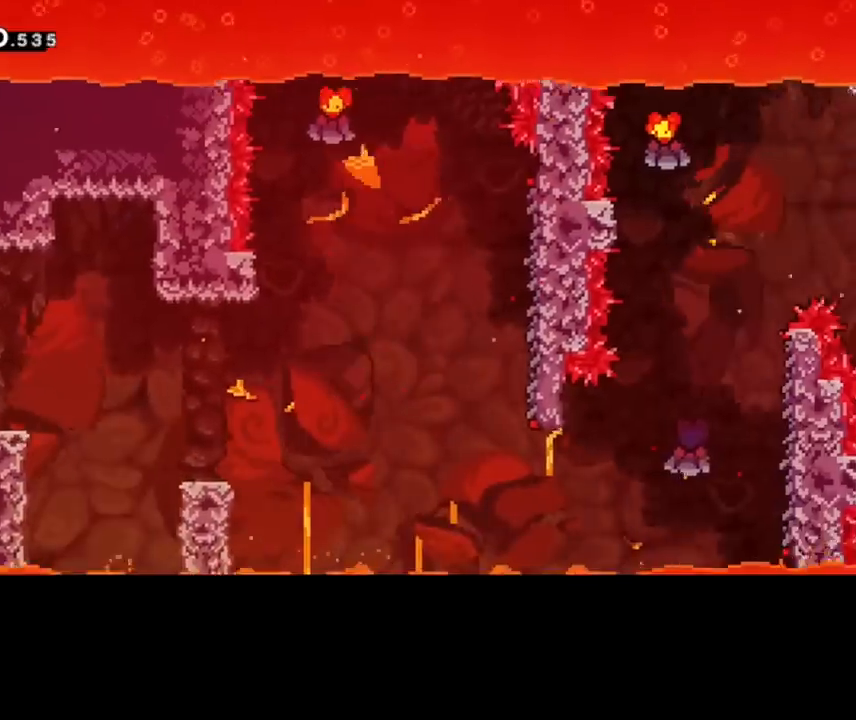
{"keys": ["right"], "events": []}